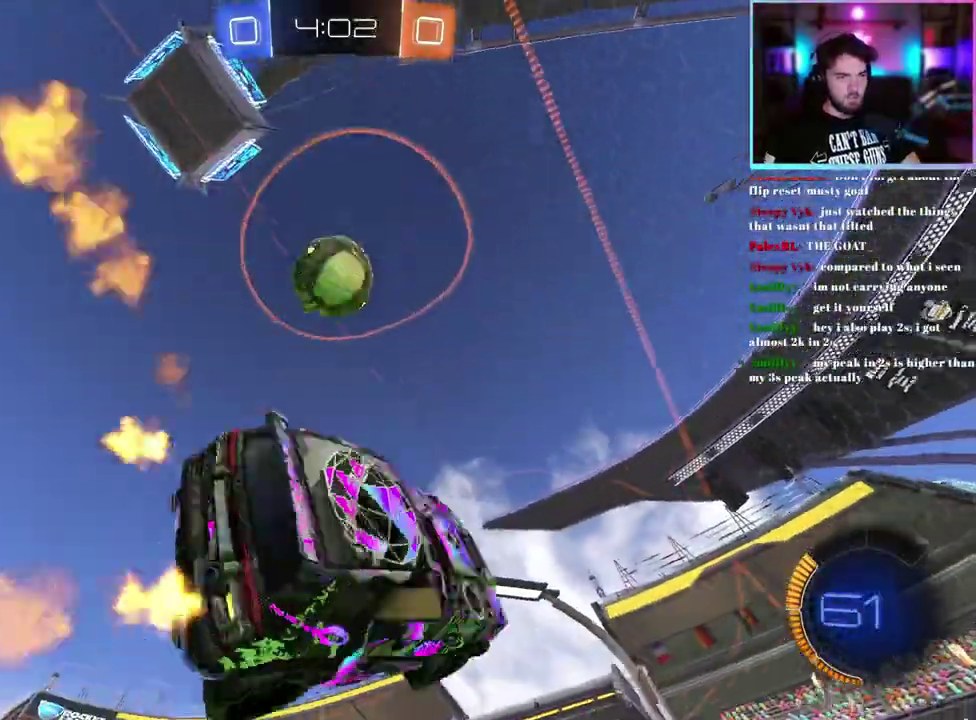
Gameplay with a controller (PlayStation layout); each line is a JSON object with the inputs held at the frame after it. "events" lists button and stick changes between this image and that frame as [ms after this image, input, new state], when the widget could be followed in between. This document gives stick clicks only as held states, not as events. Not read: right_stick.
{"buttons": ["L1", "R2"], "left_stick": "right", "events": [[67, "left_stick", "down"], [117, "L1", "up"], [267, "left_stick", "right"], [333, "L1", "down"]]}
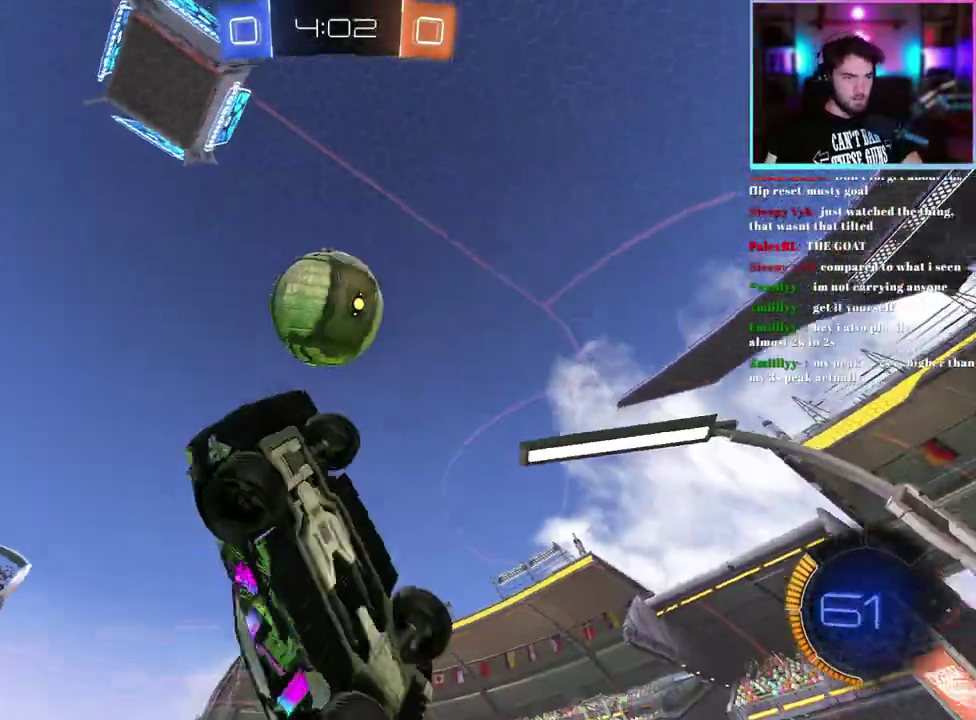
{"buttons": ["L1", "R1", "R2"], "left_stick": "up-left"}
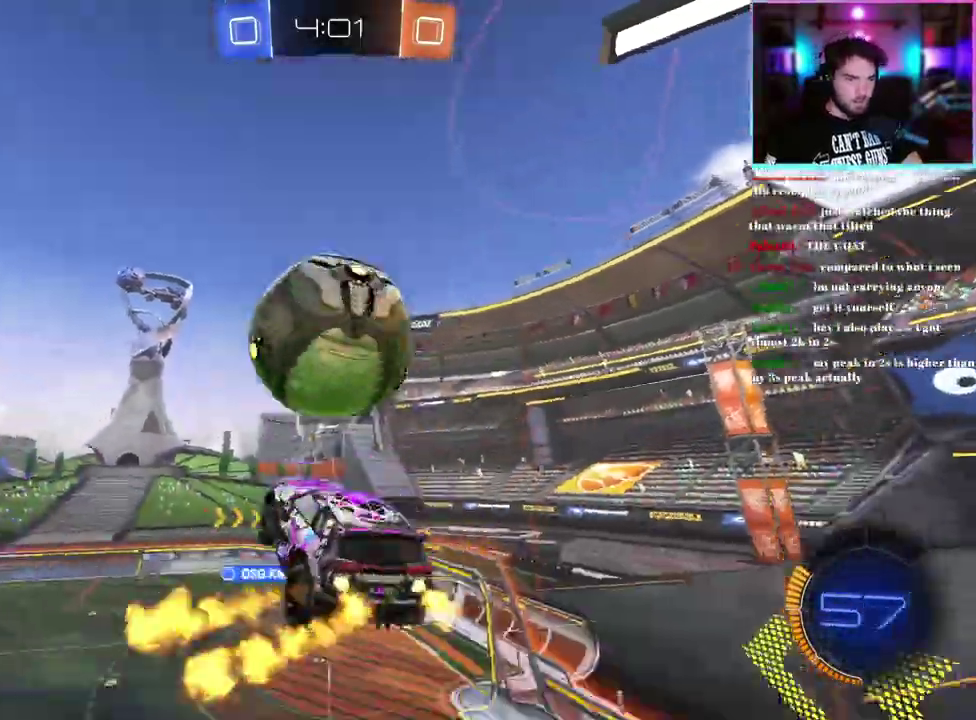
{"buttons": ["L1", "R1", "R2"], "left_stick": "center"}
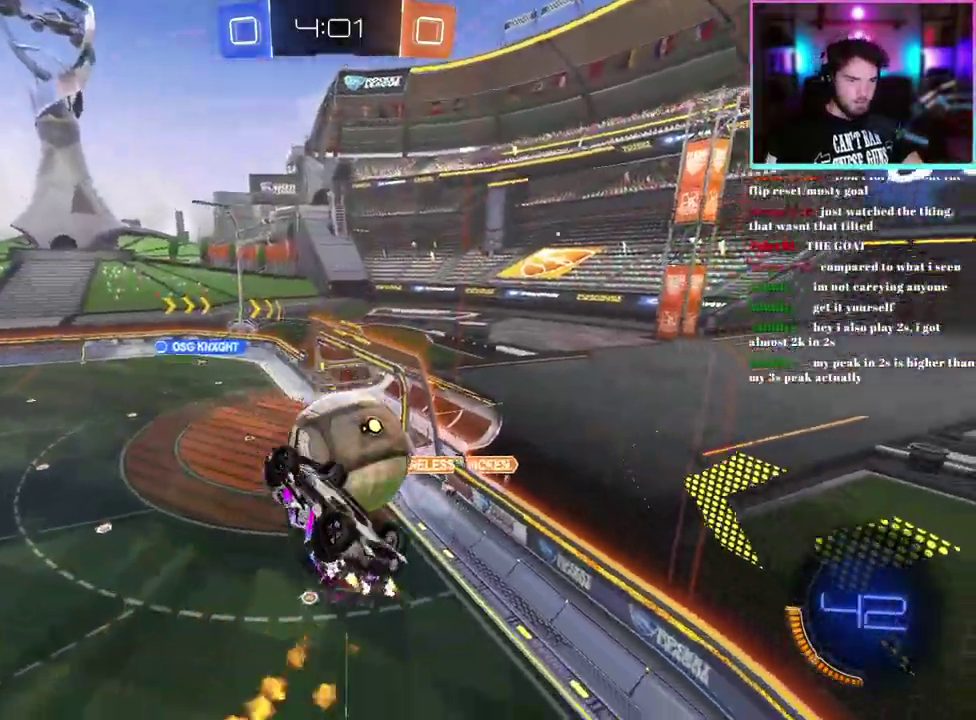
{"buttons": ["R2"], "left_stick": "down-right", "events": [[167, "left_stick", "up-right"], [250, "R1", "up"], [300, "left_stick", "right"], [433, "L1", "up"], [467, "left_stick", "down-right"]]}
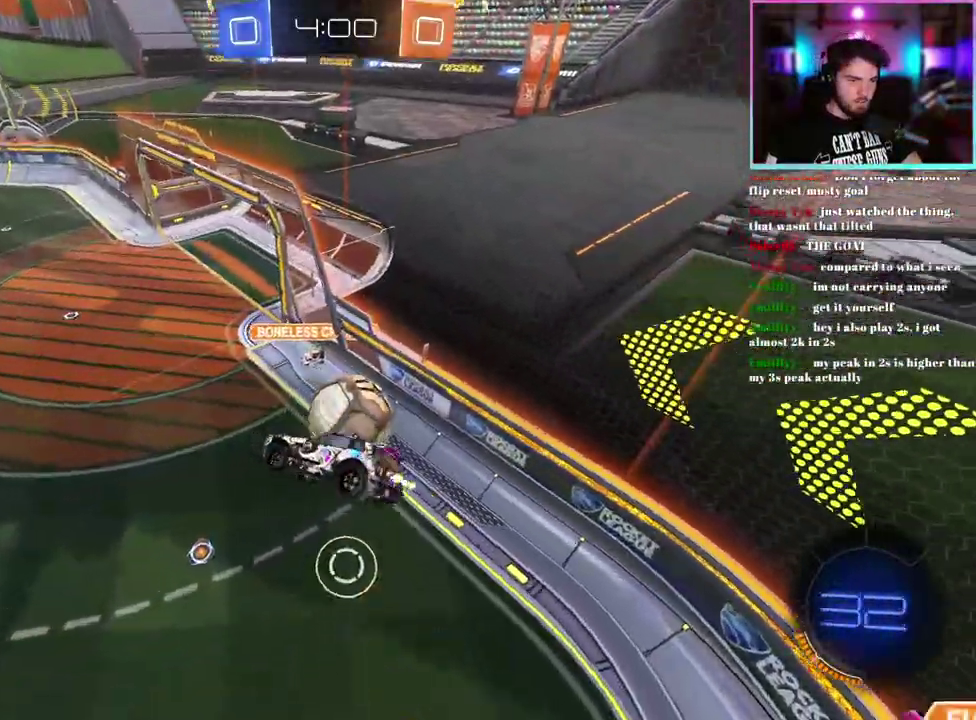
{"buttons": ["R2"], "left_stick": "left", "events": [[83, "left_stick", "right"], [133, "left_stick", "center"], [200, "L1", "down"], [200, "left_stick", "up-left"], [317, "L1", "up"], [383, "left_stick", "left"]]}
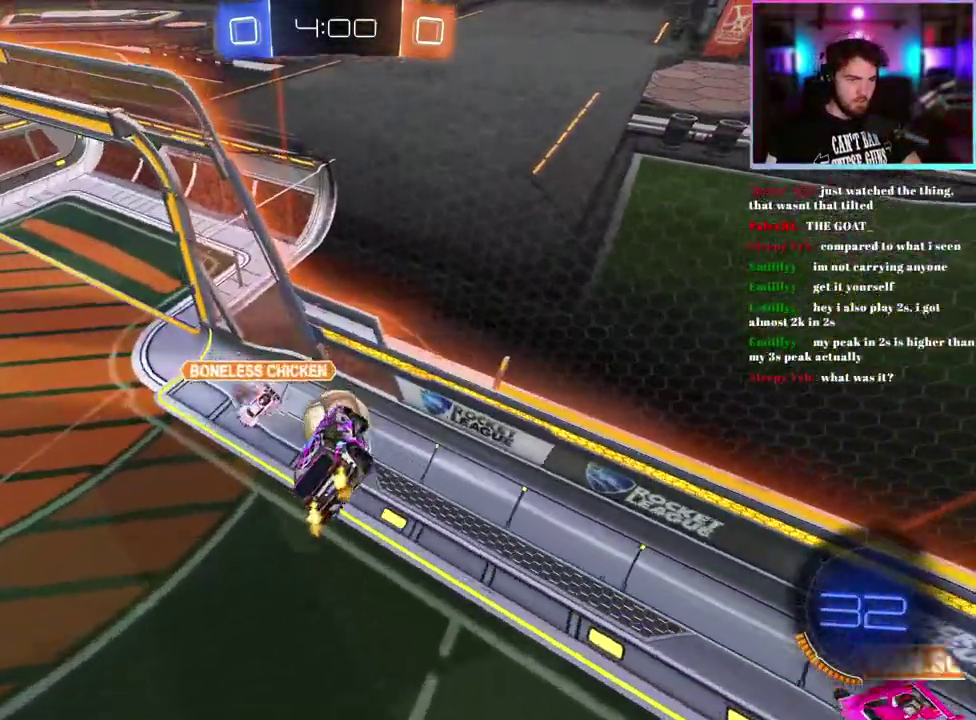
{"buttons": ["R2"], "left_stick": "down-left", "events": [[50, "left_stick", "down-left"], [283, "left_stick", "down"], [433, "left_stick", "down-left"]]}
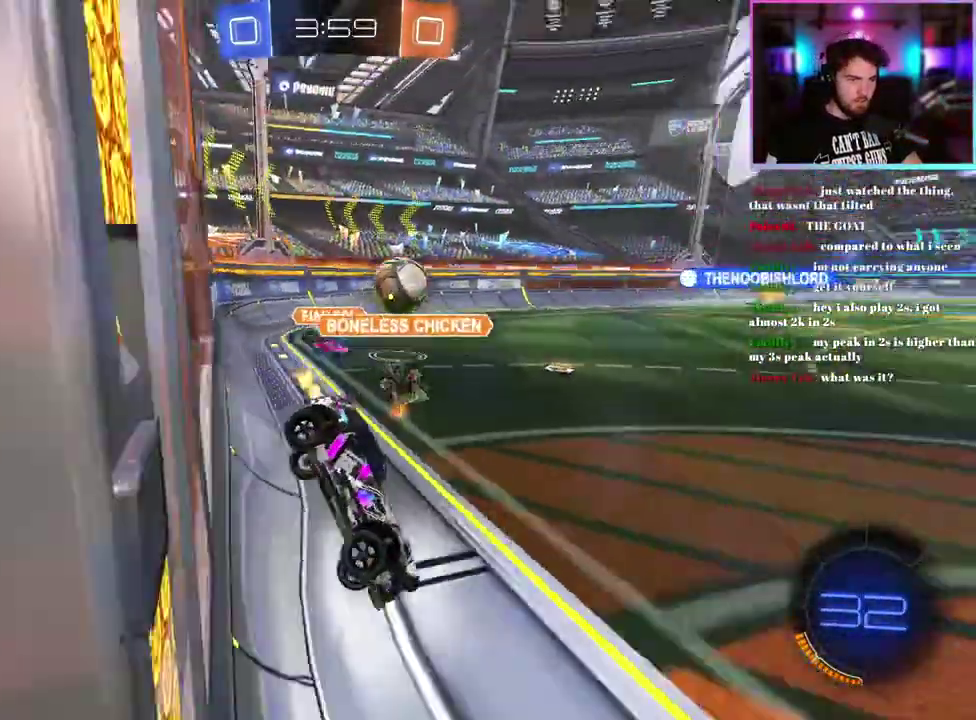
{"buttons": ["R2"], "left_stick": "left", "events": [[17, "left_stick", "left"], [200, "left_stick", "down-left"], [267, "left_stick", "center"], [483, "left_stick", "left"]]}
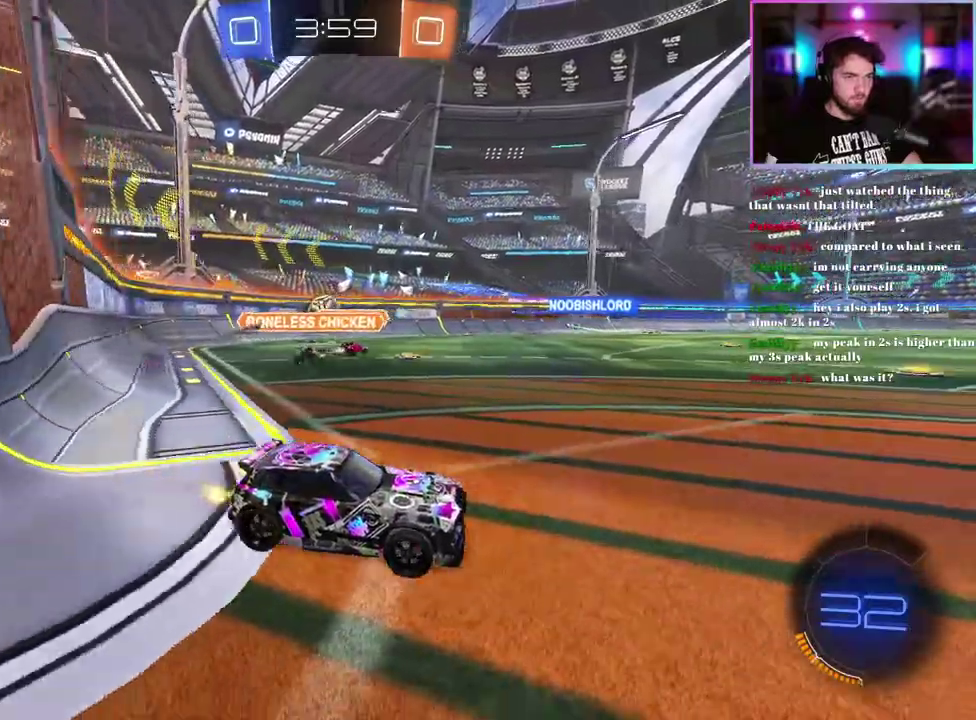
{"buttons": ["R2"], "left_stick": "center", "events": [[117, "left_stick", "center"], [167, "TRIANGLE", "down"], [283, "TRIANGLE", "up"]]}
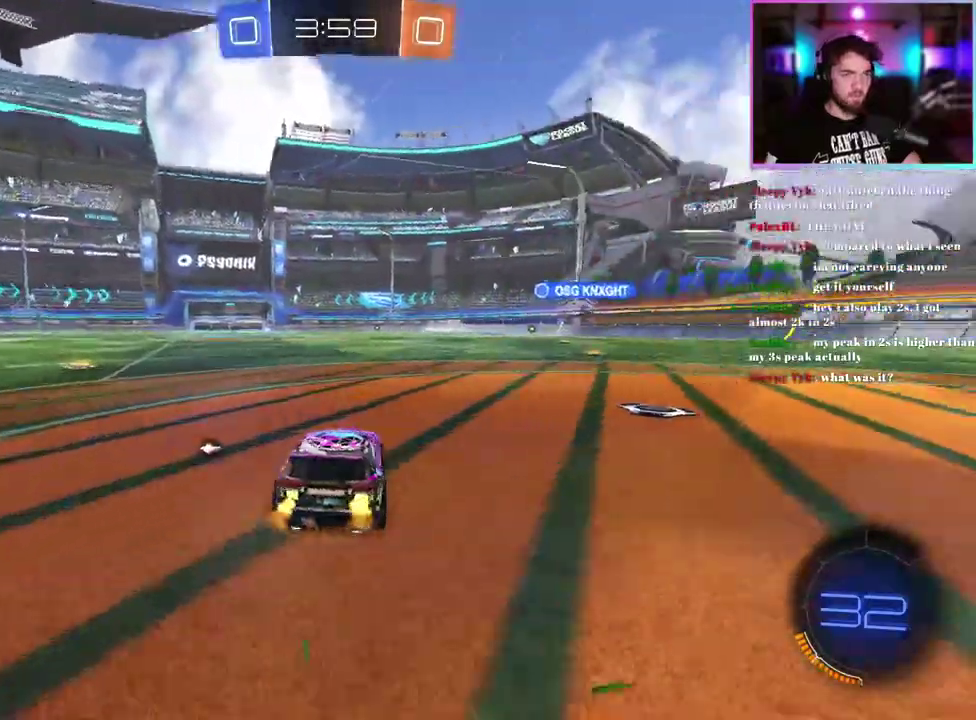
{"buttons": ["L1", "R1", "R2"], "left_stick": "down", "events": [[350, "R1", "down"], [350, "left_stick", "up"], [367, "L1", "down"], [500, "left_stick", "down"]]}
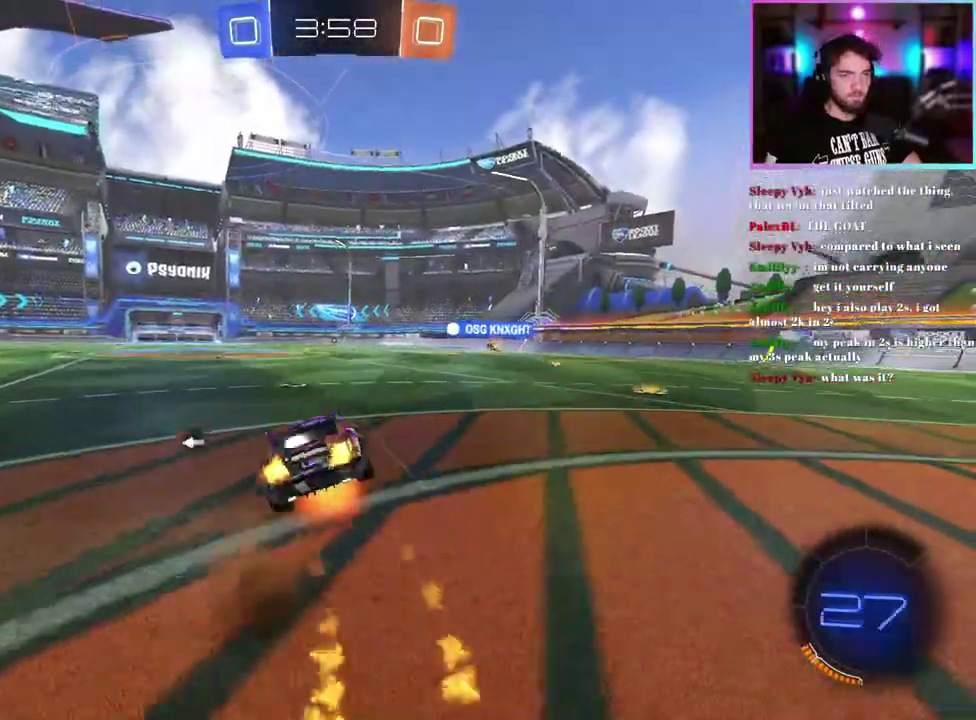
{"buttons": ["L1", "R2"], "left_stick": "down-left", "events": [[83, "R1", "up"], [200, "left_stick", "down-left"], [350, "SQUARE", "down"], [433, "SQUARE", "up"]]}
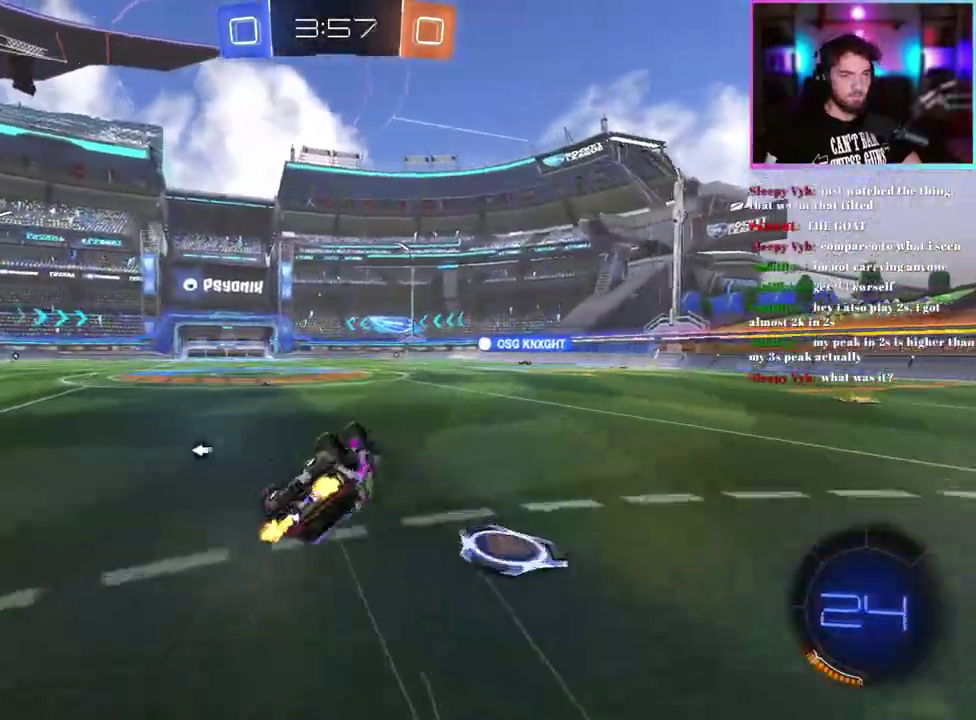
{"buttons": ["R2"], "left_stick": "right", "events": [[33, "TRIANGLE", "down"], [150, "L1", "up"], [167, "TRIANGLE", "up"], [200, "left_stick", "center"], [467, "left_stick", "right"]]}
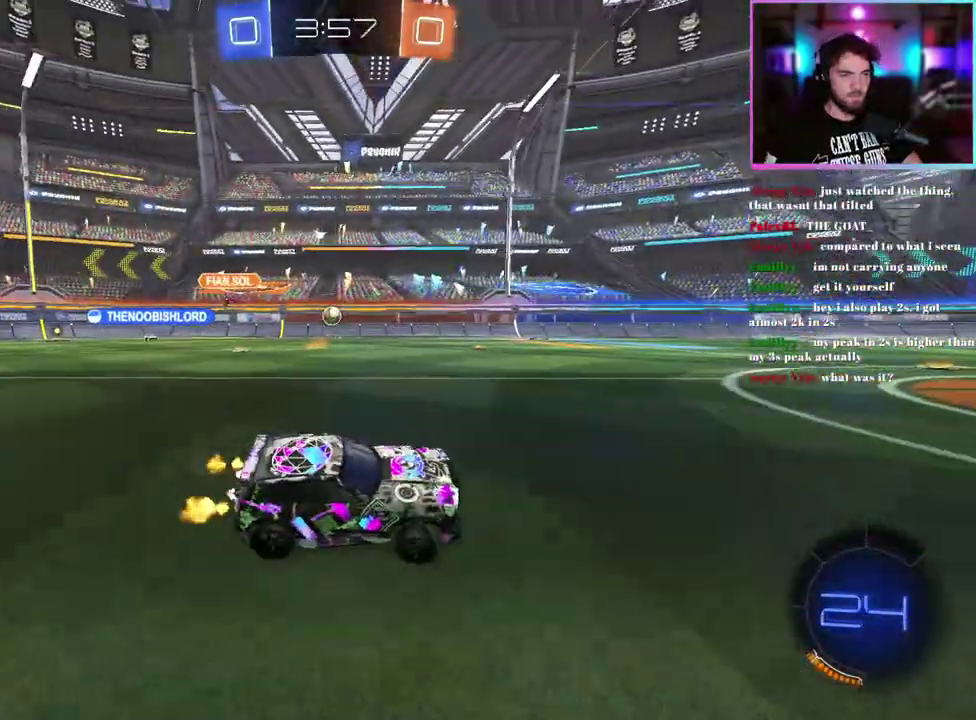
{"buttons": ["R2"], "left_stick": "center", "events": [[217, "TRIANGLE", "down"], [317, "TRIANGLE", "up"], [350, "left_stick", "down-right"], [417, "left_stick", "center"]]}
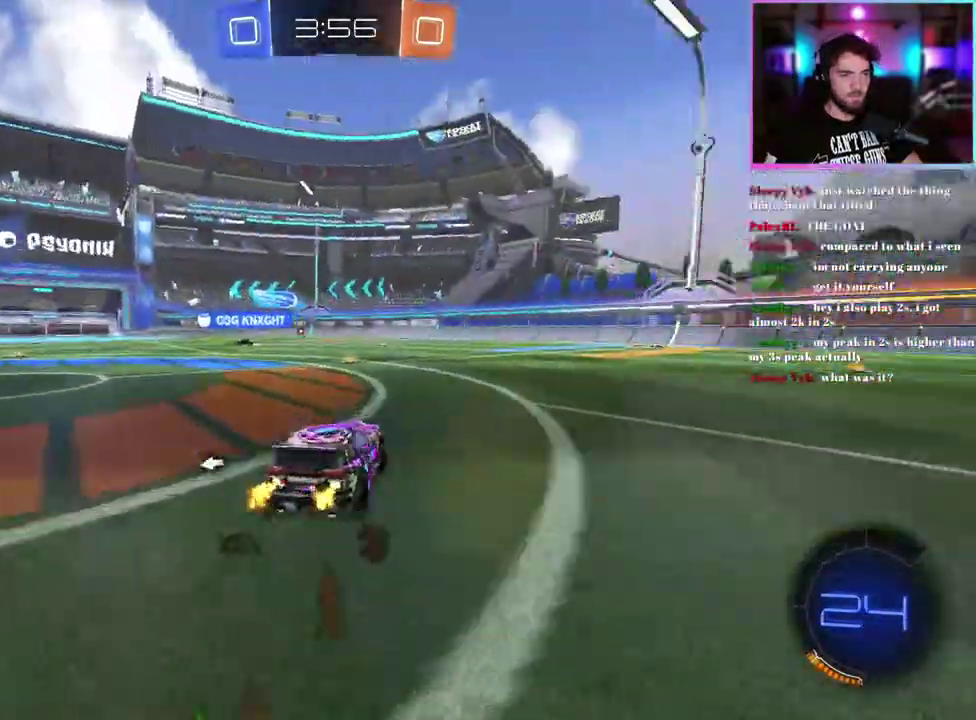
{"buttons": ["L1", "R2"], "left_stick": "down", "events": [[217, "left_stick", "up-left"], [350, "L1", "down"], [367, "left_stick", "up"], [483, "left_stick", "down"]]}
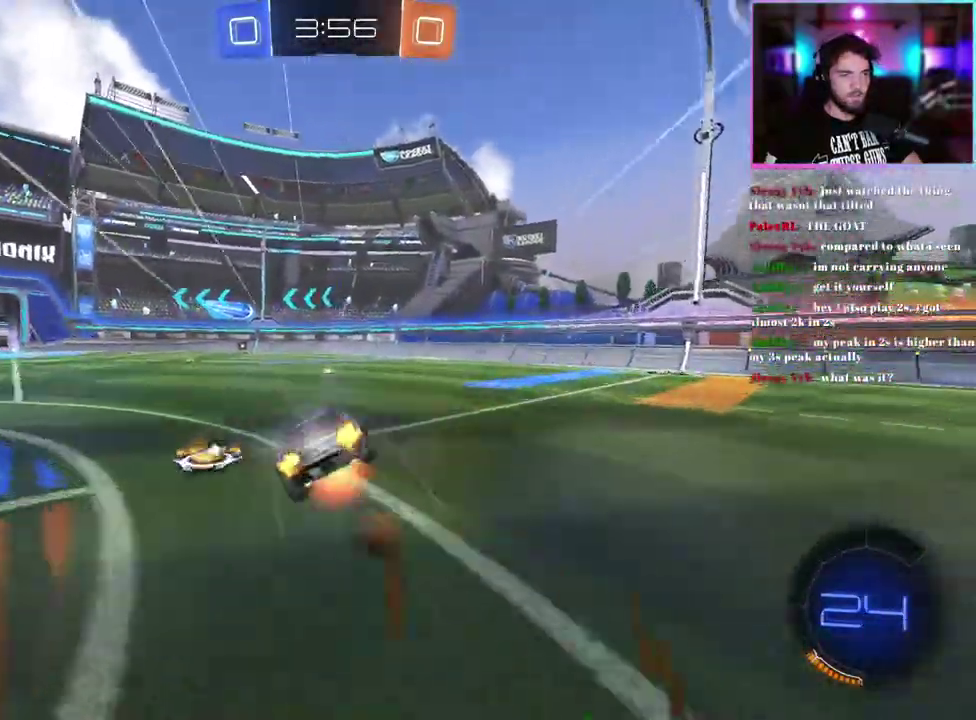
{"buttons": ["L1", "R2"], "left_stick": "down-left", "events": [[133, "left_stick", "down-left"]]}
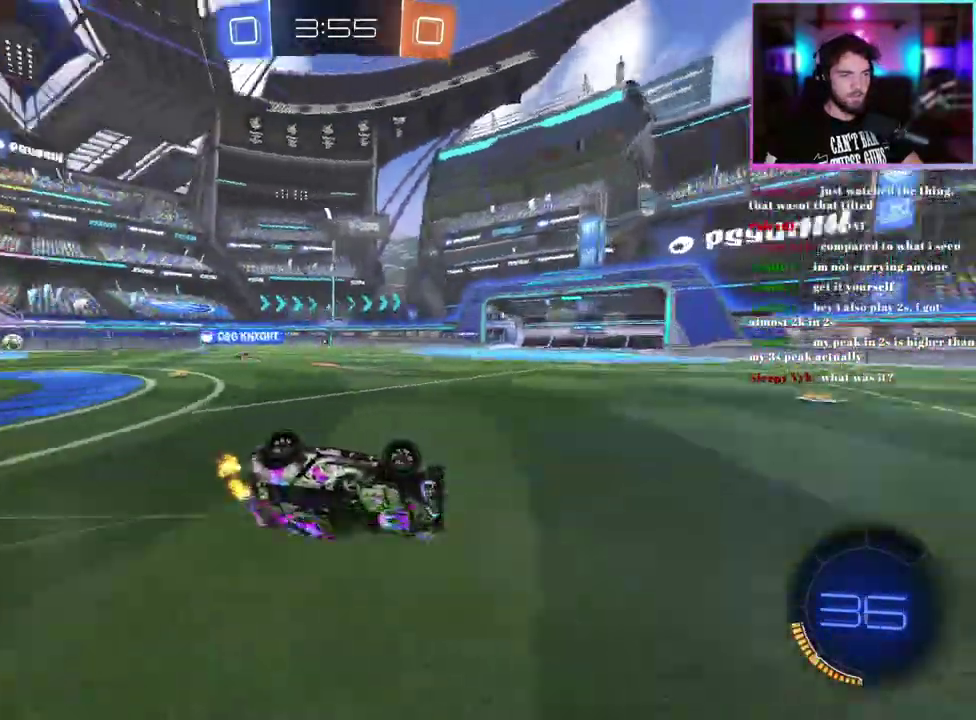
{"buttons": ["R2"], "left_stick": "left", "events": [[67, "L1", "up"], [100, "left_stick", "center"], [483, "left_stick", "left"]]}
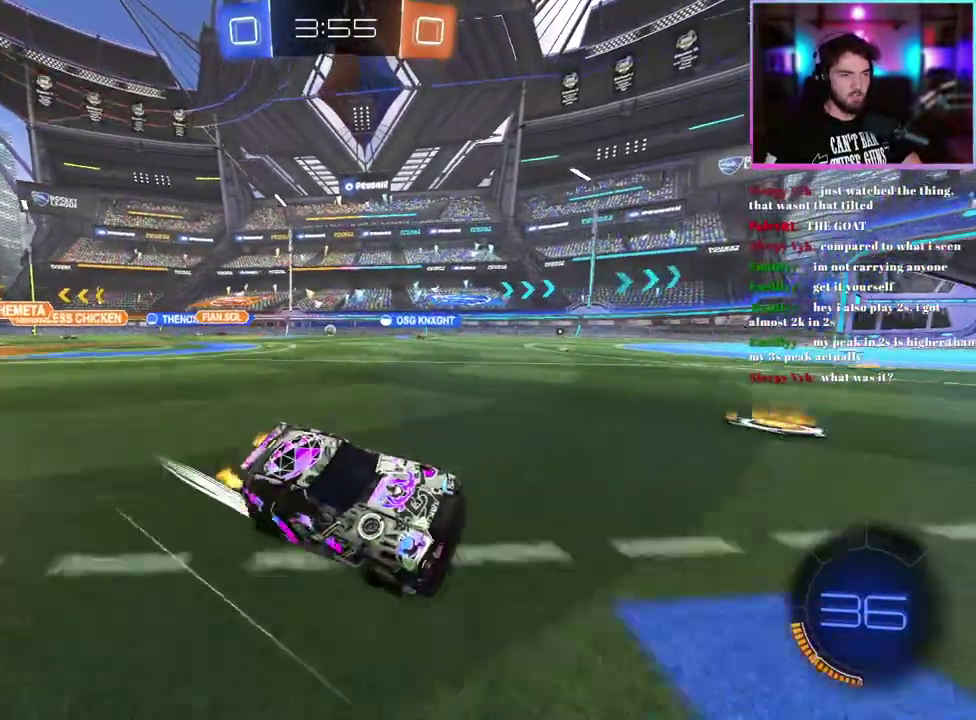
{"buttons": ["R2"], "left_stick": "up-left", "events": [[133, "SQUARE", "down"], [233, "SQUARE", "up"], [350, "left_stick", "up-left"], [400, "left_stick", "center"], [483, "left_stick", "up-left"]]}
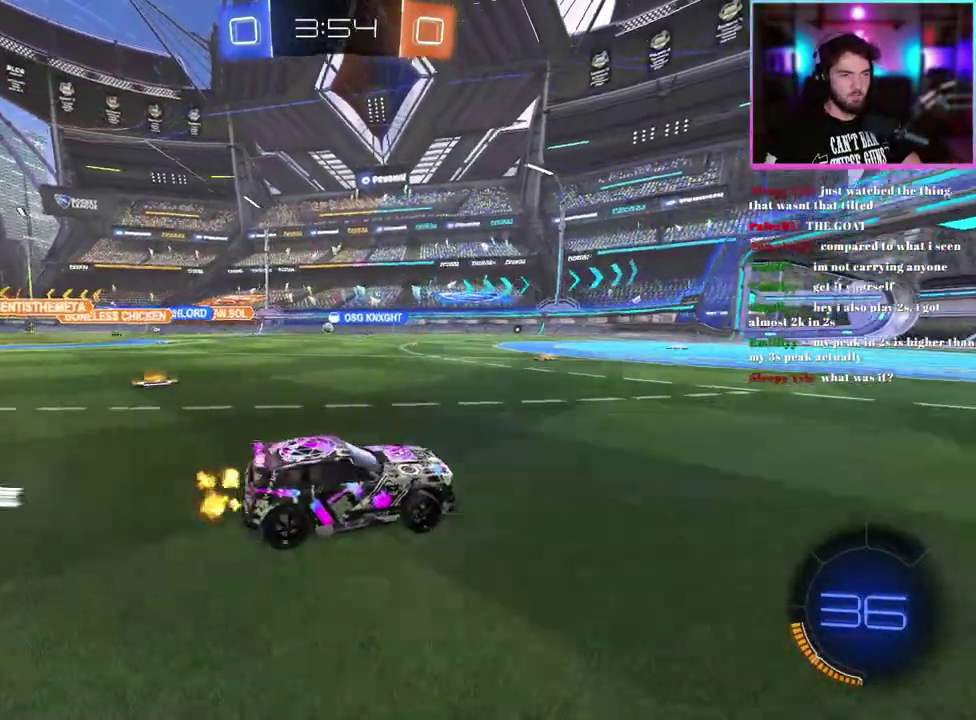
{"buttons": ["R2"], "left_stick": "up-left", "events": [[333, "SQUARE", "down"], [433, "SQUARE", "up"]]}
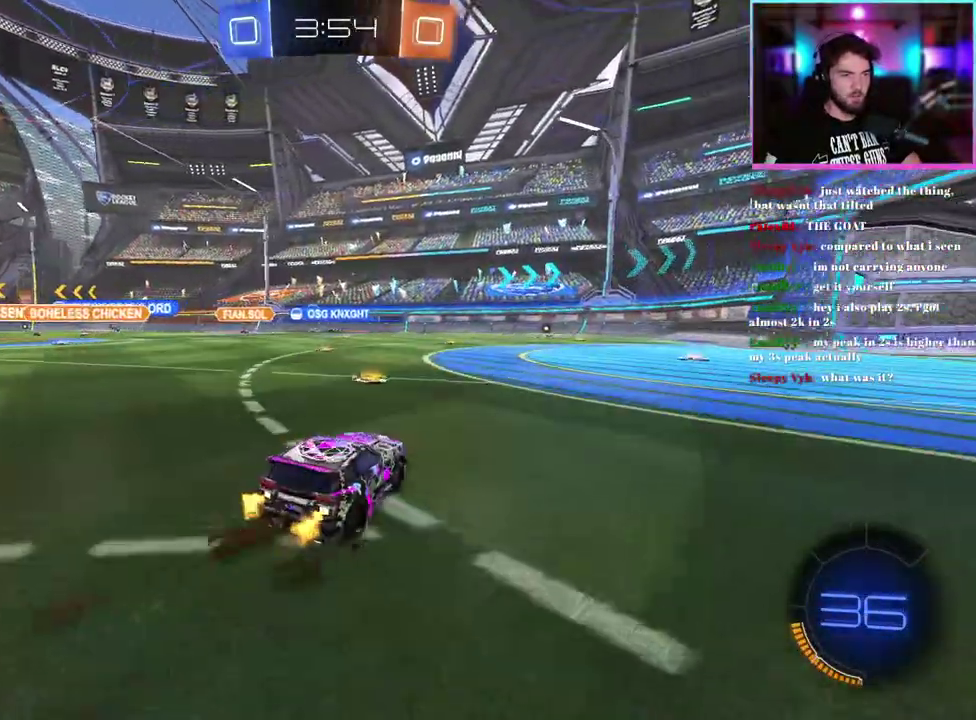
{"buttons": ["R2"], "left_stick": "center", "events": [[117, "left_stick", "center"]]}
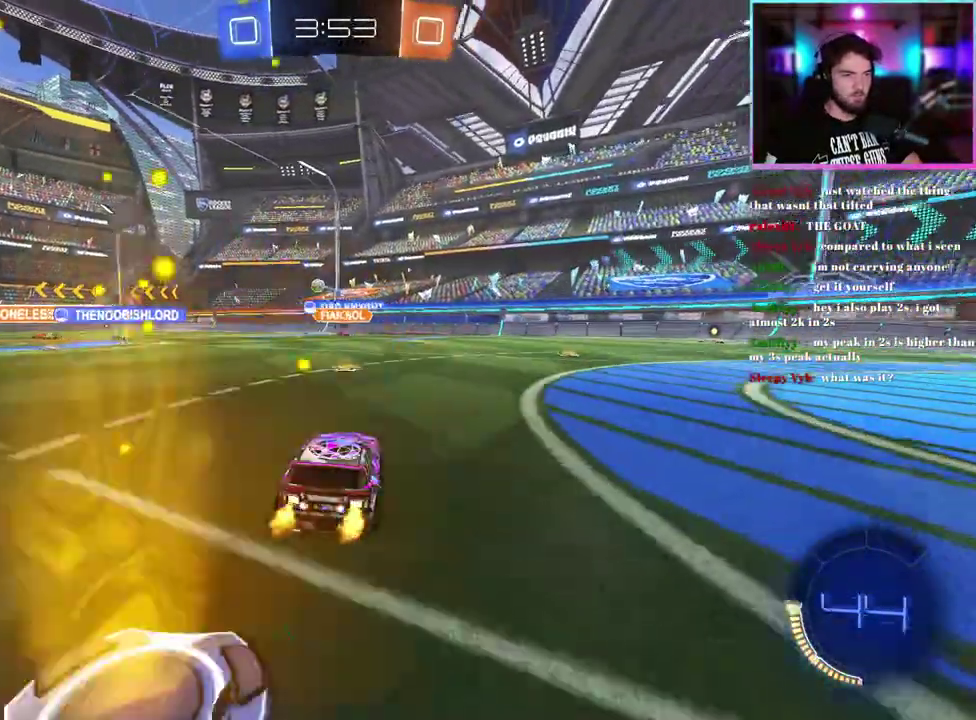
{"buttons": ["L1", "R2"], "left_stick": "up", "events": [[167, "left_stick", "up-left"], [350, "left_stick", "up"], [417, "L1", "down"]]}
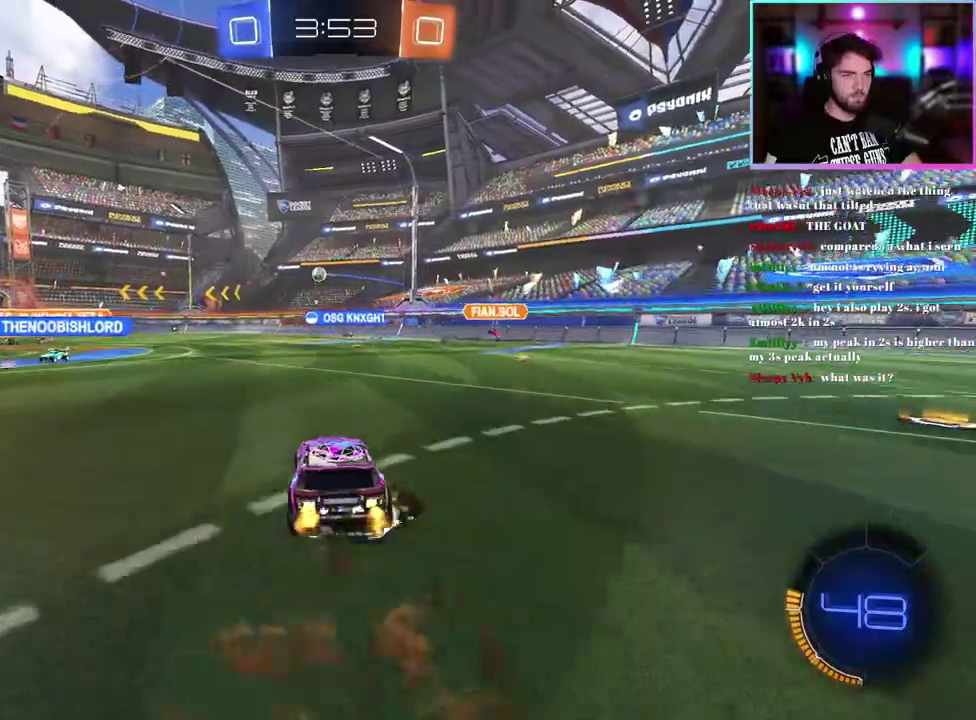
{"buttons": ["L1", "R2"], "left_stick": "down-left", "events": [[50, "left_stick", "down-left"]]}
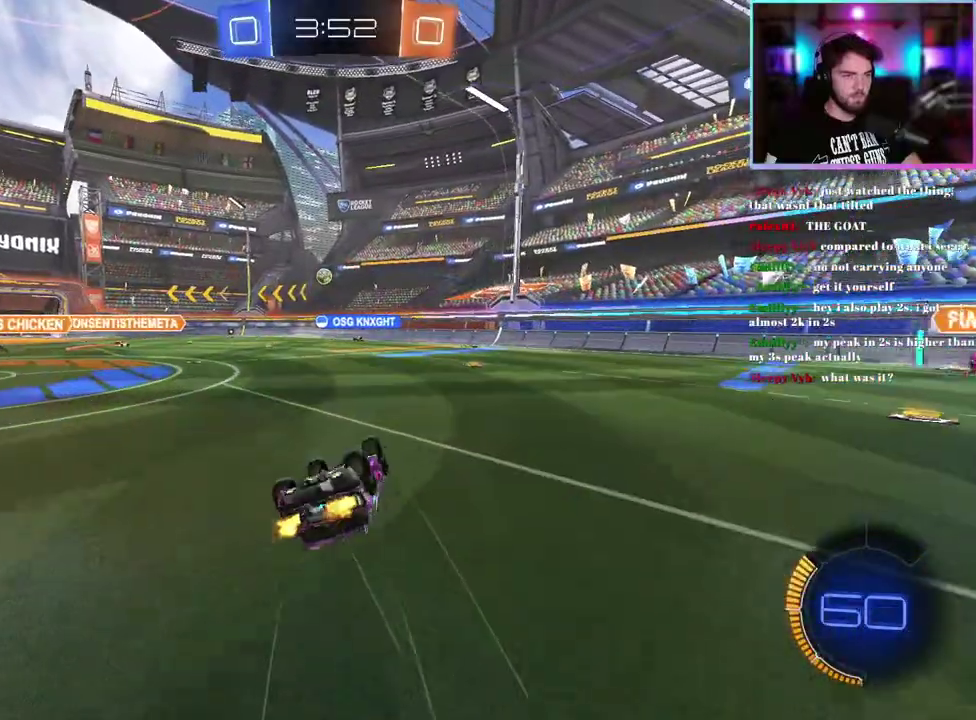
{"buttons": ["R2"], "left_stick": "center", "events": [[150, "L1", "up"], [183, "left_stick", "center"]]}
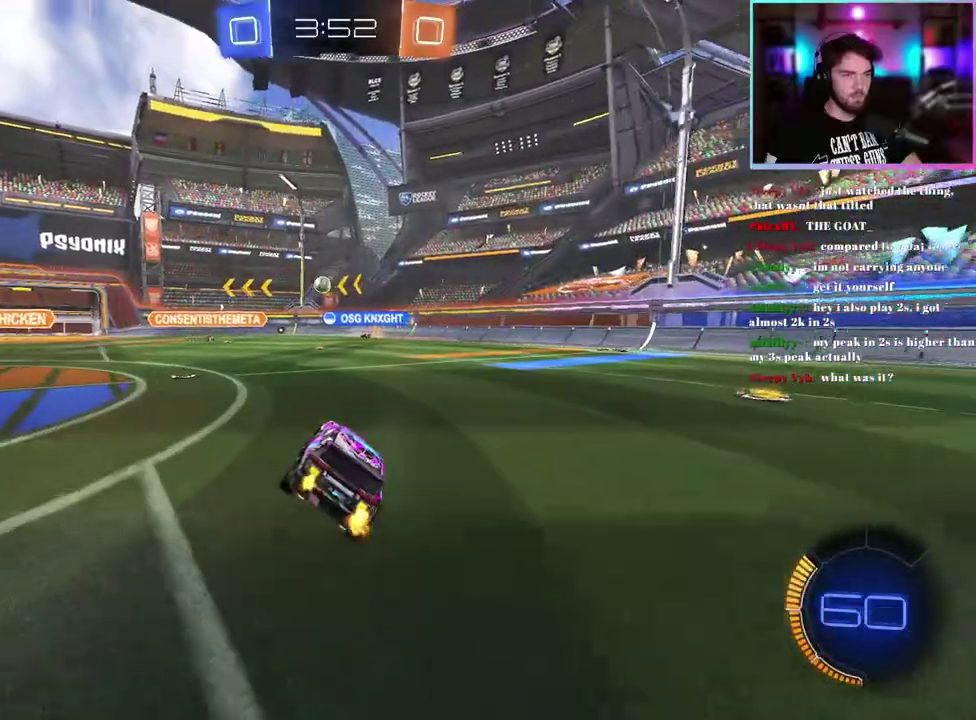
{"buttons": ["R2"], "left_stick": "center", "events": []}
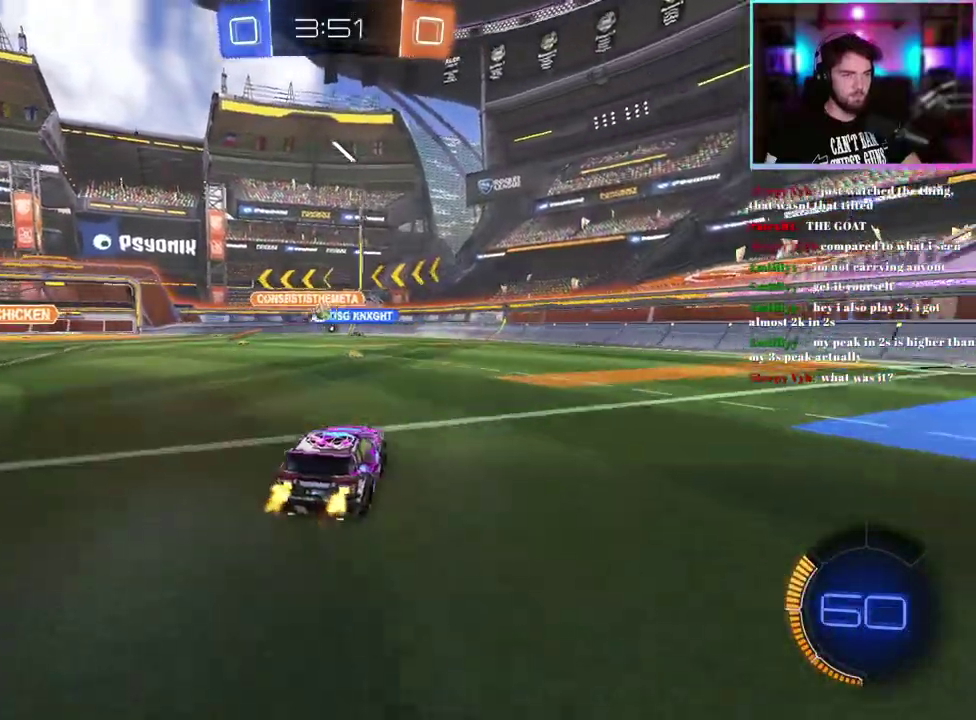
{"buttons": ["R2"], "left_stick": "right"}
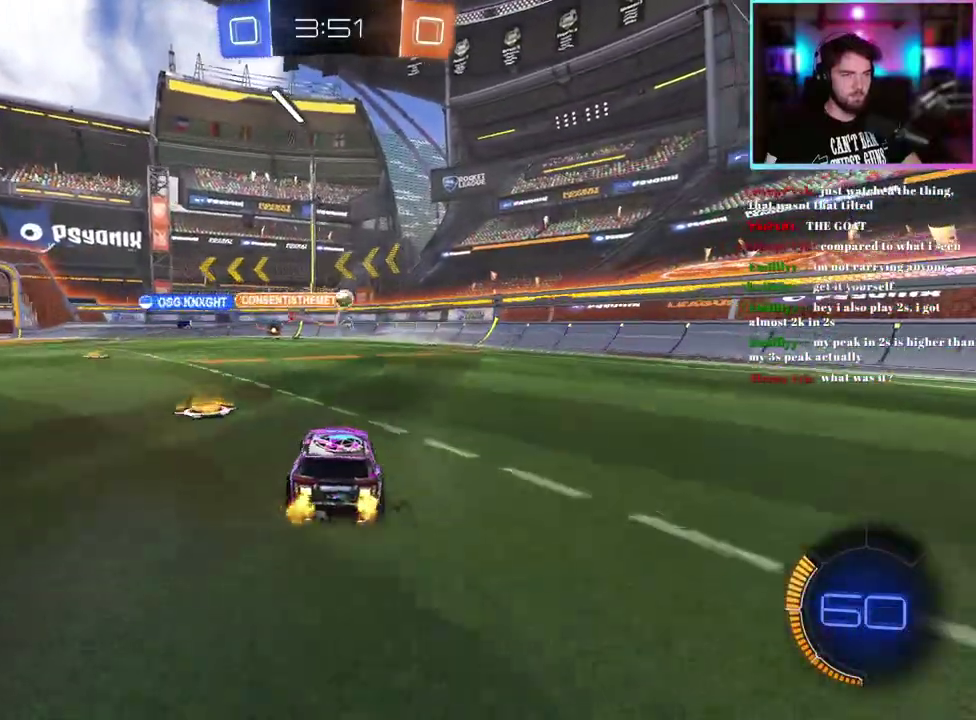
{"buttons": ["R2"], "left_stick": "right"}
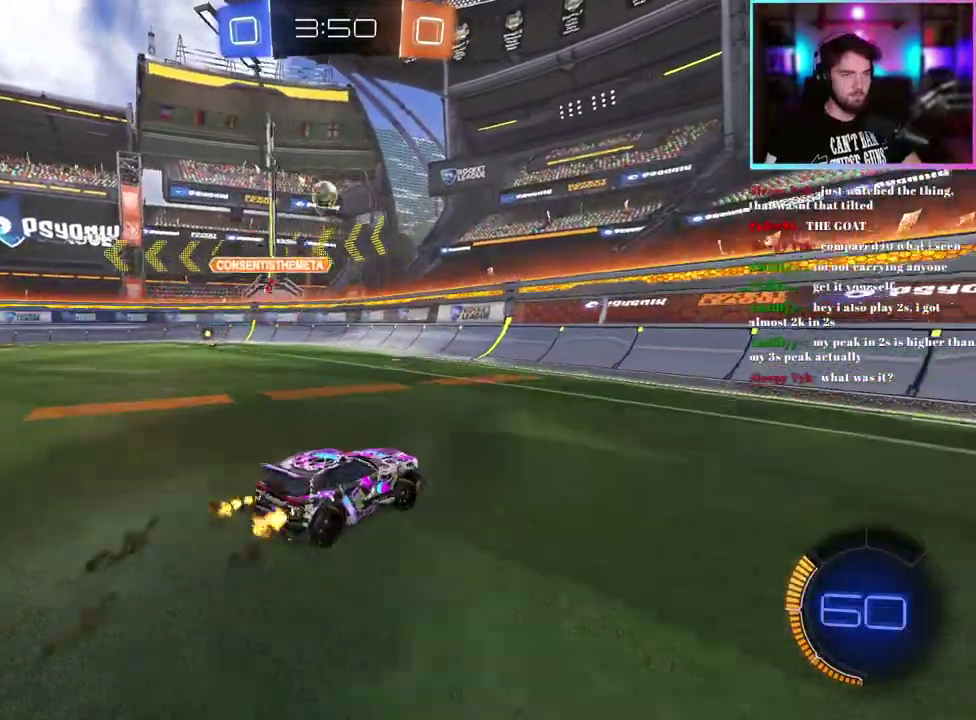
{"buttons": ["R2"], "left_stick": "right", "events": [[217, "left_stick", "center"], [383, "left_stick", "right"]]}
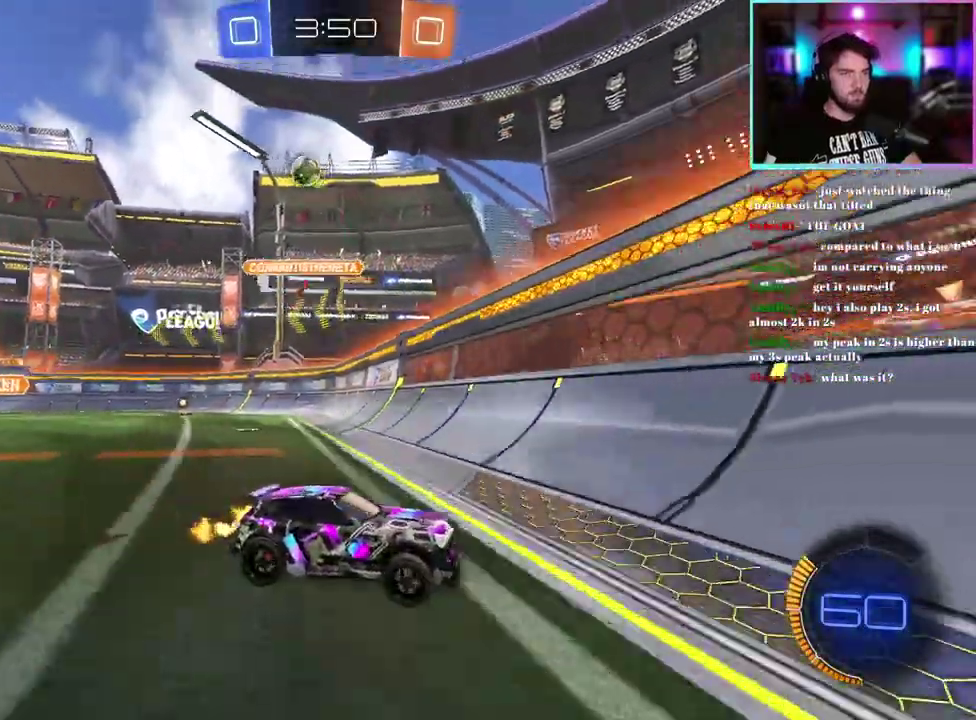
{"buttons": ["R2"], "left_stick": "down-right", "events": [[350, "left_stick", "center"], [483, "left_stick", "down-right"]]}
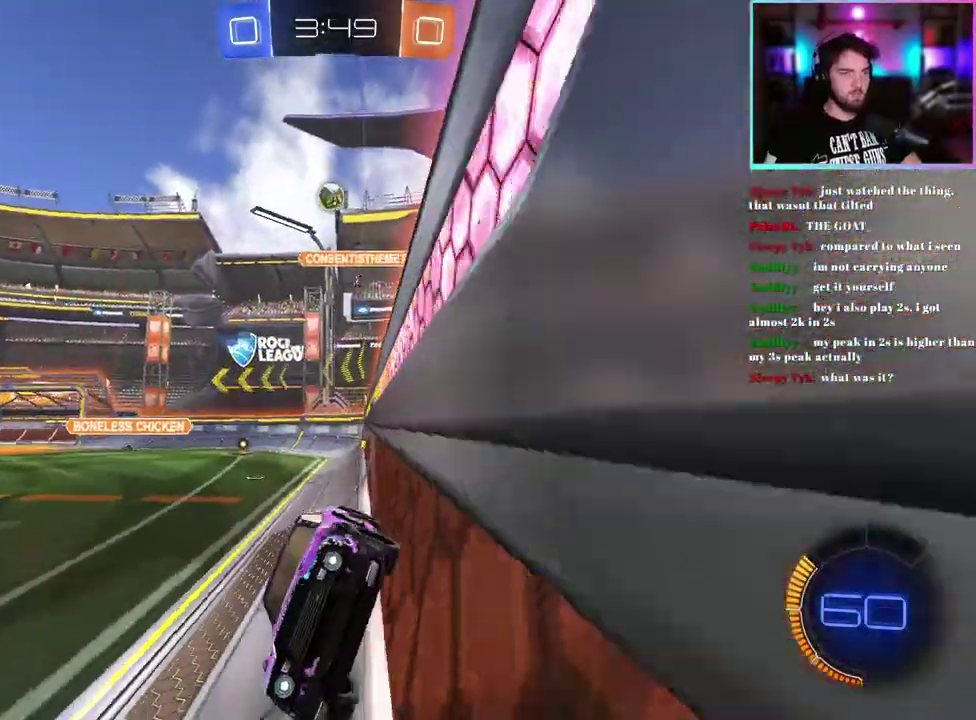
{"buttons": ["R2"], "left_stick": "down-right", "events": []}
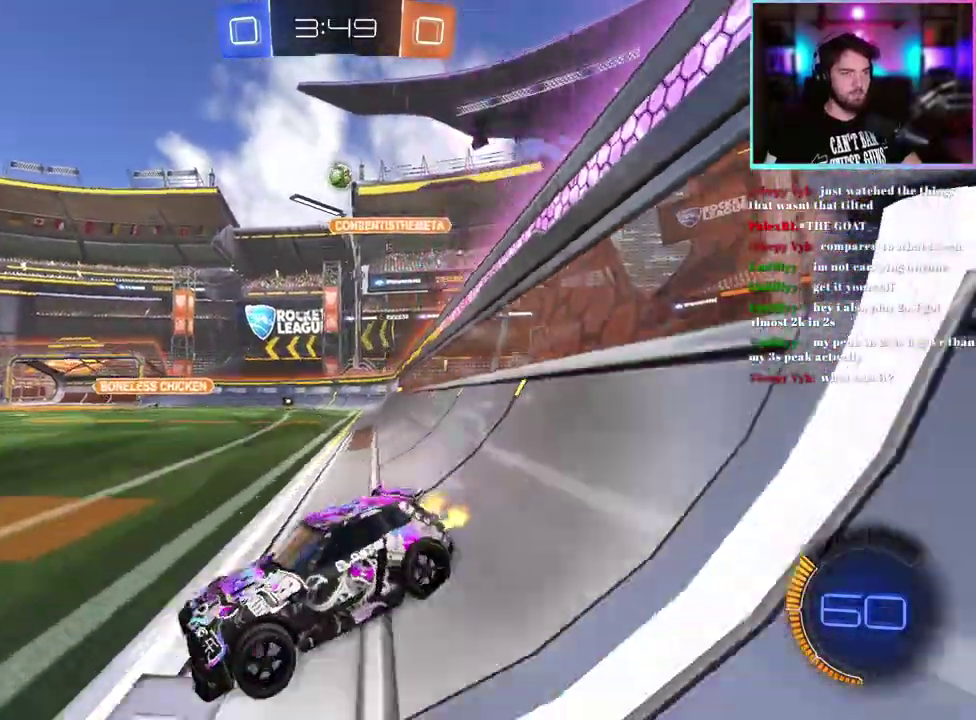
{"buttons": ["R2"], "left_stick": "down-right", "events": []}
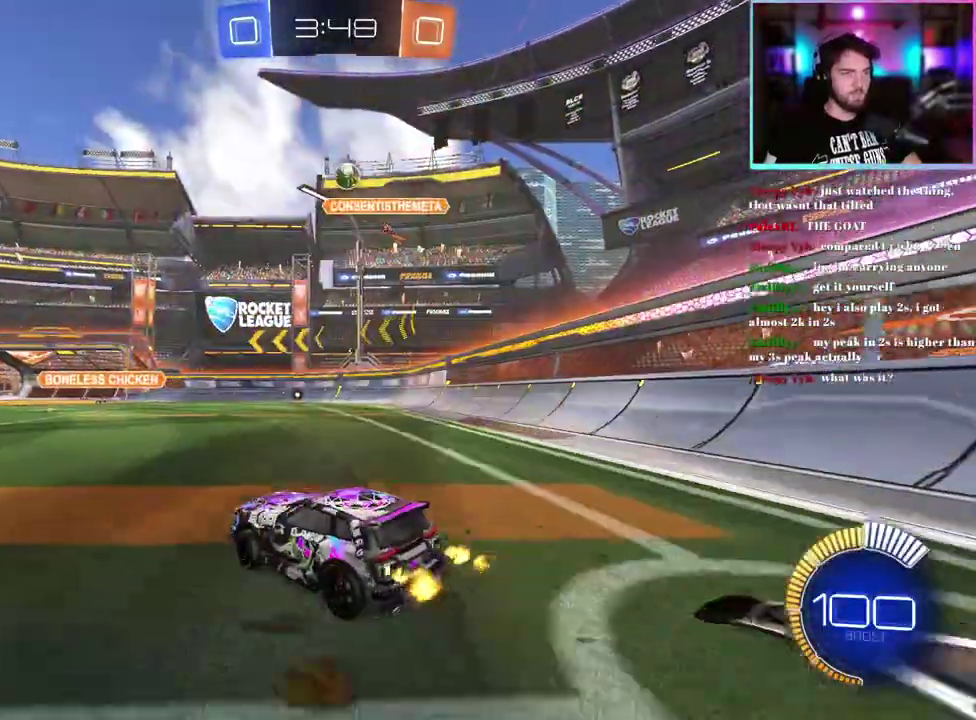
{"buttons": ["R2"], "left_stick": "center", "events": [[67, "left_stick", "left"], [467, "left_stick", "center"]]}